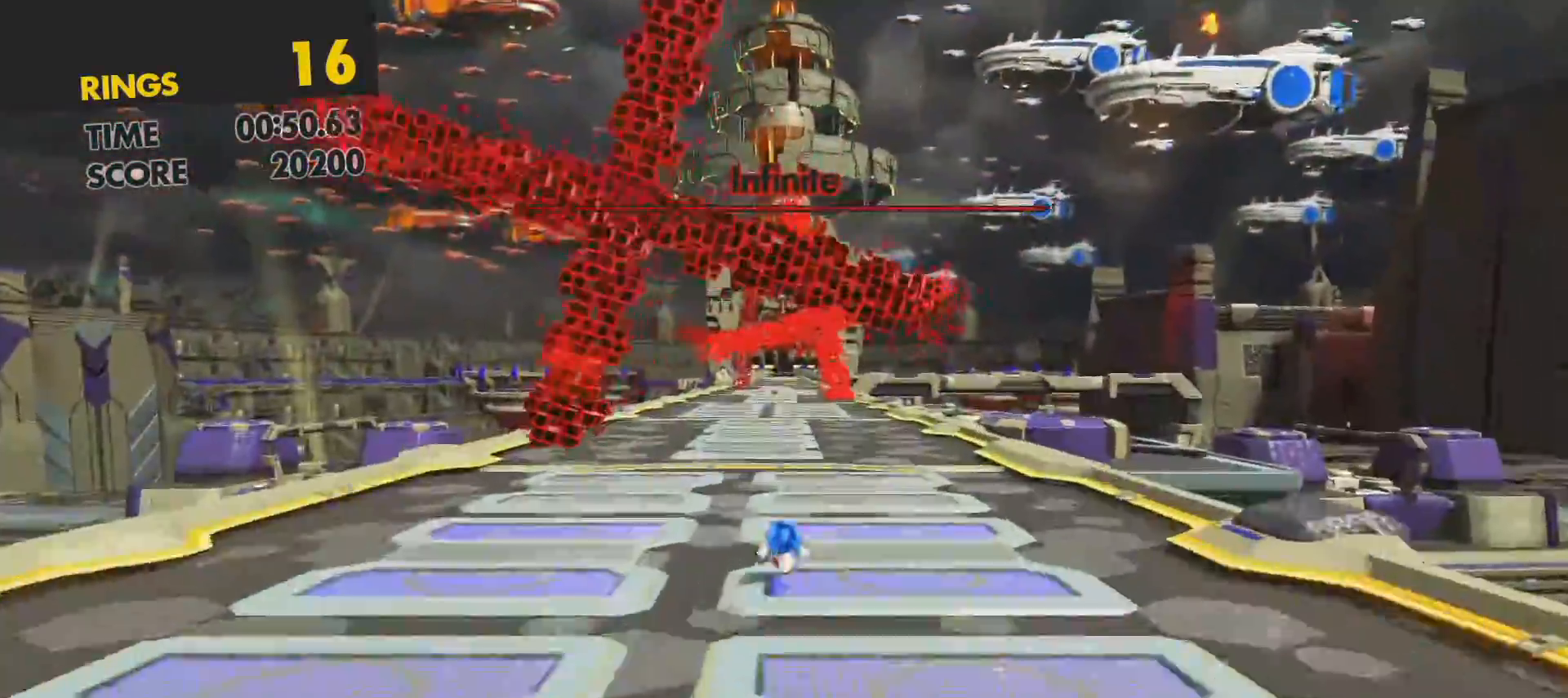
Gameplay with a controller (PlayStation layout); each line is a JSON object with the inputs held at the frame after it. "events" lists button and stick changes between this image and that frame as [ms after this image, input, new state], when the widget could be followed in between.
{"buttons": [], "left_stick": "up", "right_stick": "center", "events": [[150, "L1", "down"], [283, "L1", "up"]]}
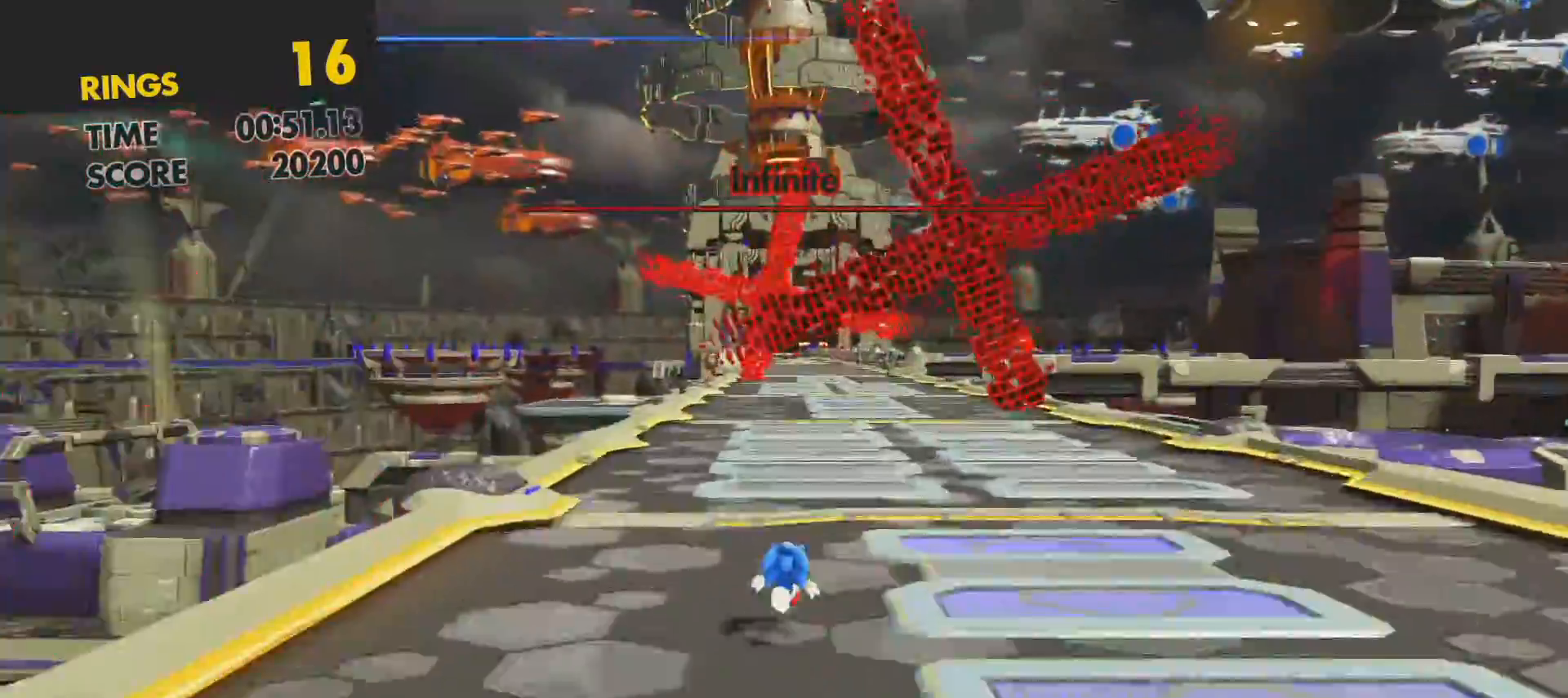
{"buttons": [], "left_stick": "up", "right_stick": "center", "events": [[133, "R1", "down"], [283, "R1", "up"]]}
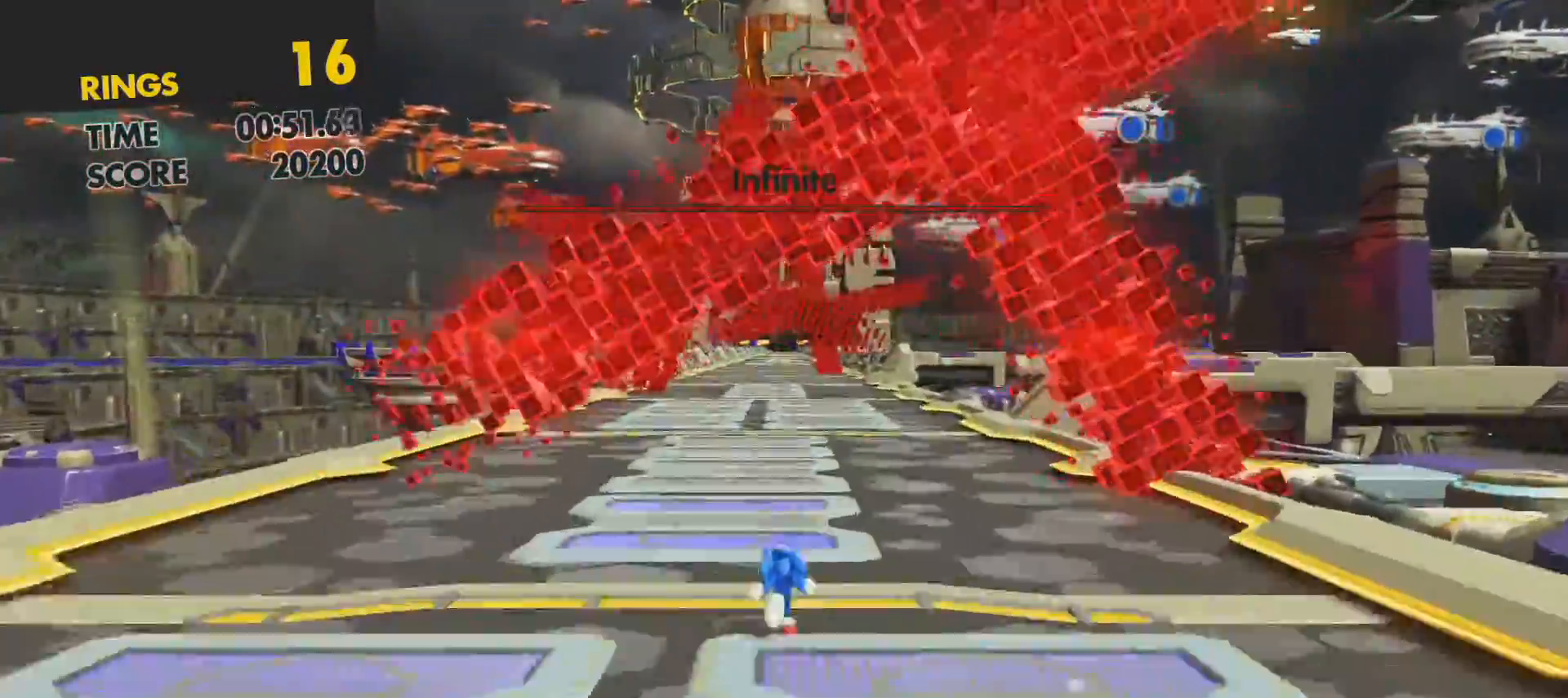
{"buttons": ["CROSS"], "left_stick": "up", "right_stick": "center", "events": [[500, "CROSS", "down"]]}
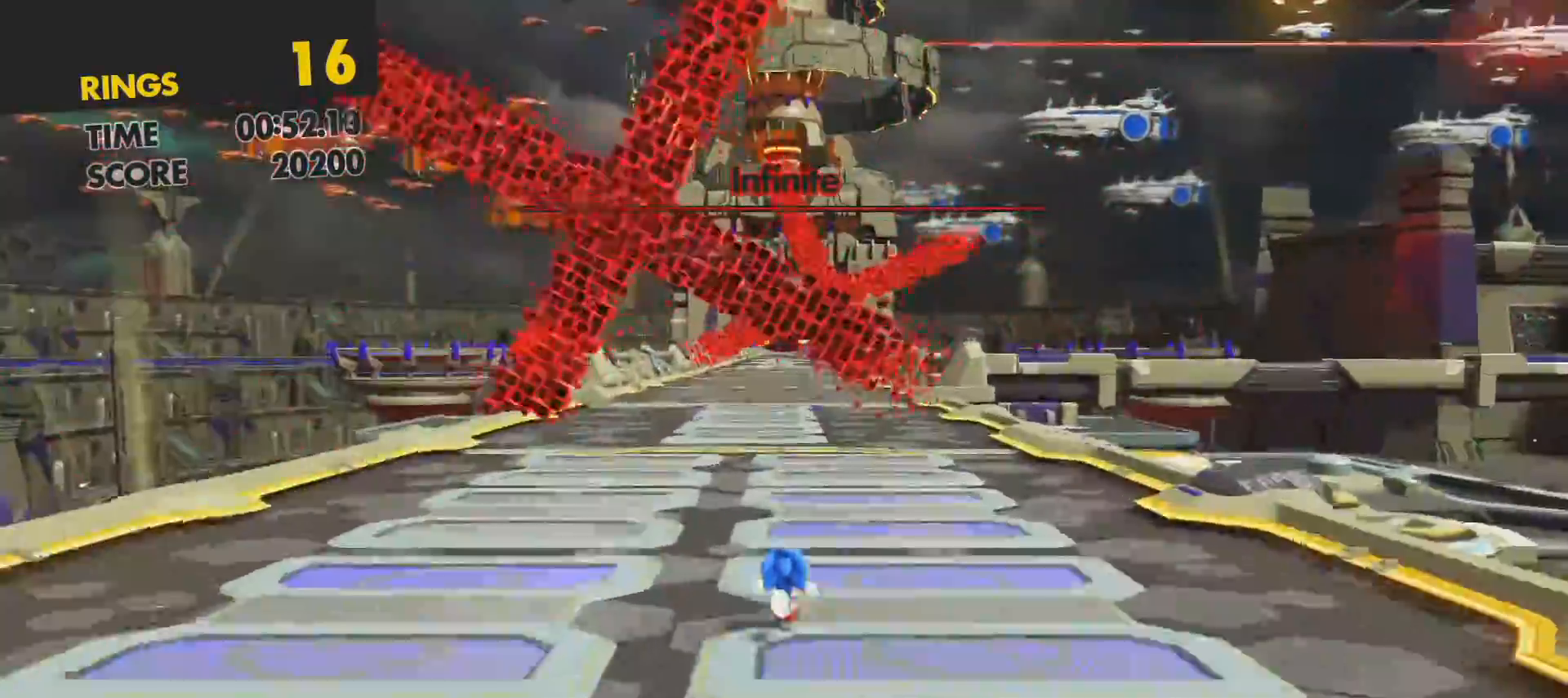
{"buttons": [], "left_stick": "up", "right_stick": "center", "events": [[17, "CROSS", "up"], [200, "L1", "down"], [317, "L1", "up"]]}
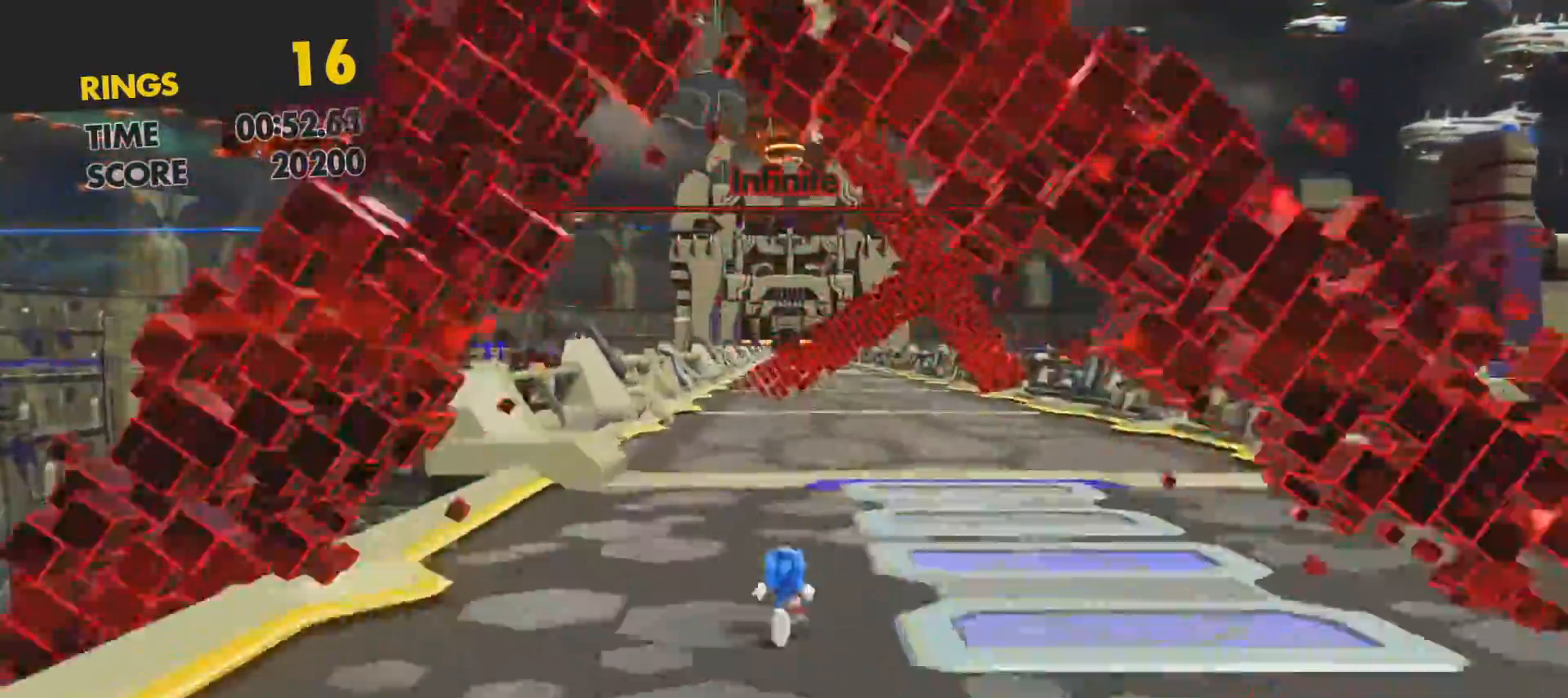
{"buttons": [], "left_stick": "up", "right_stick": "center", "events": [[333, "R1", "down"], [483, "R1", "up"]]}
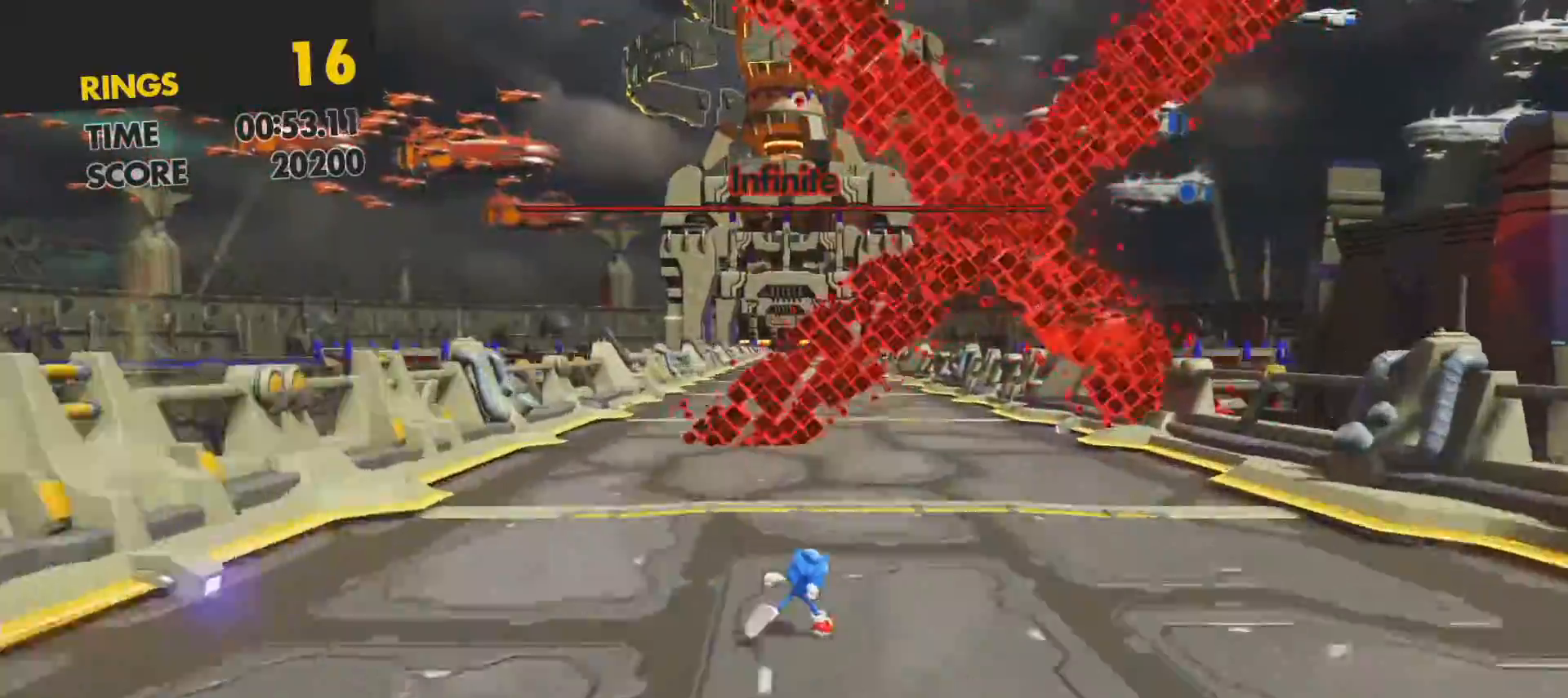
{"buttons": [], "left_stick": "up", "right_stick": "center", "events": [[150, "R1", "down"], [250, "R1", "up"]]}
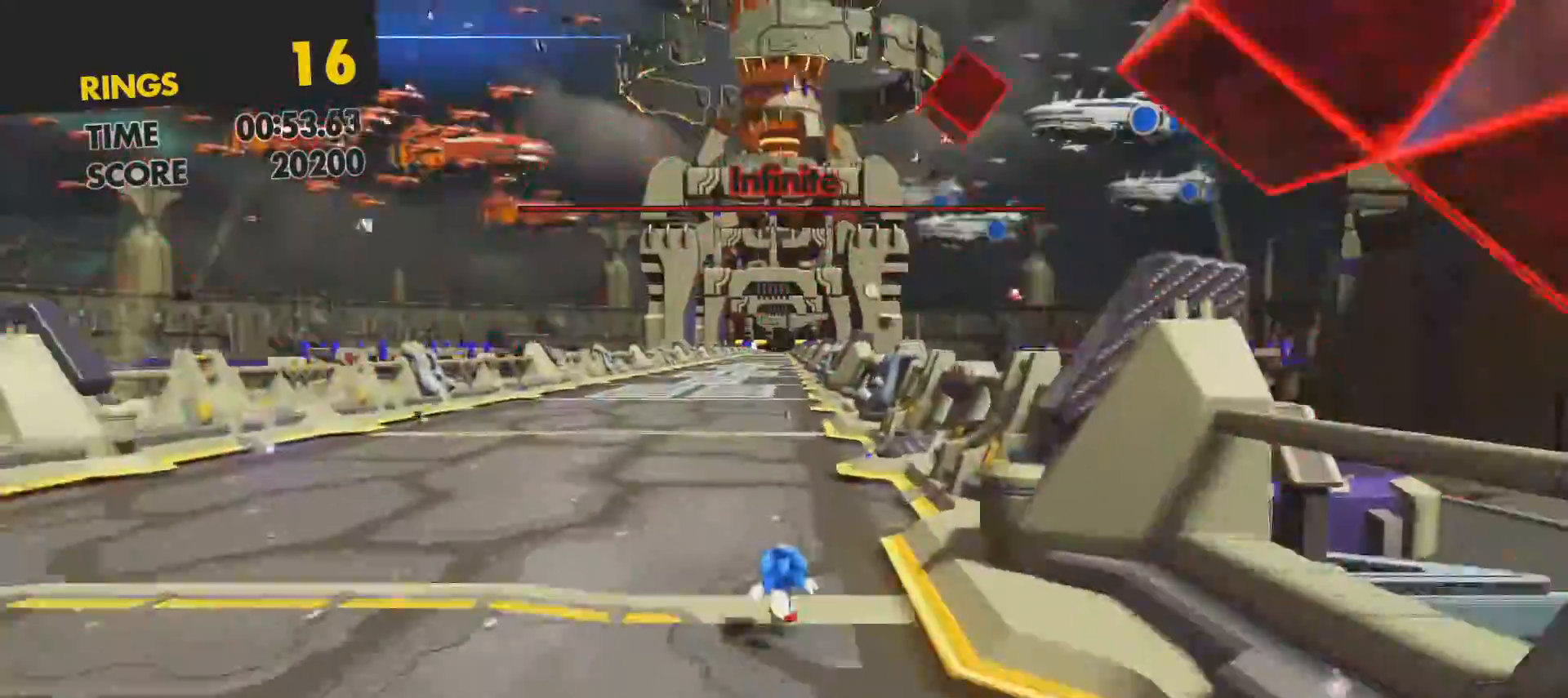
{"buttons": [], "left_stick": "up", "right_stick": "center", "events": [[283, "L1", "down"], [400, "L1", "up"]]}
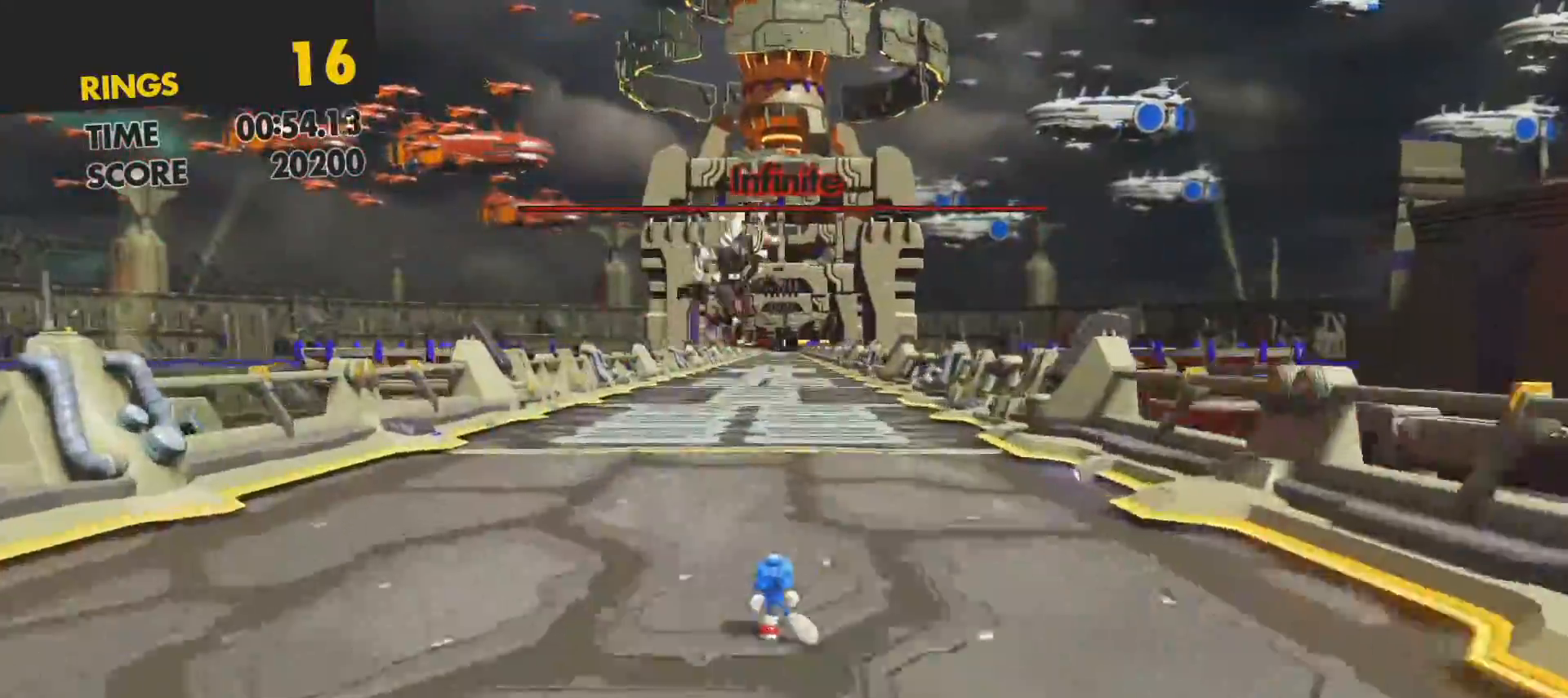
{"buttons": ["SQUARE"], "left_stick": "up", "right_stick": "center", "events": [[450, "SQUARE", "down"]]}
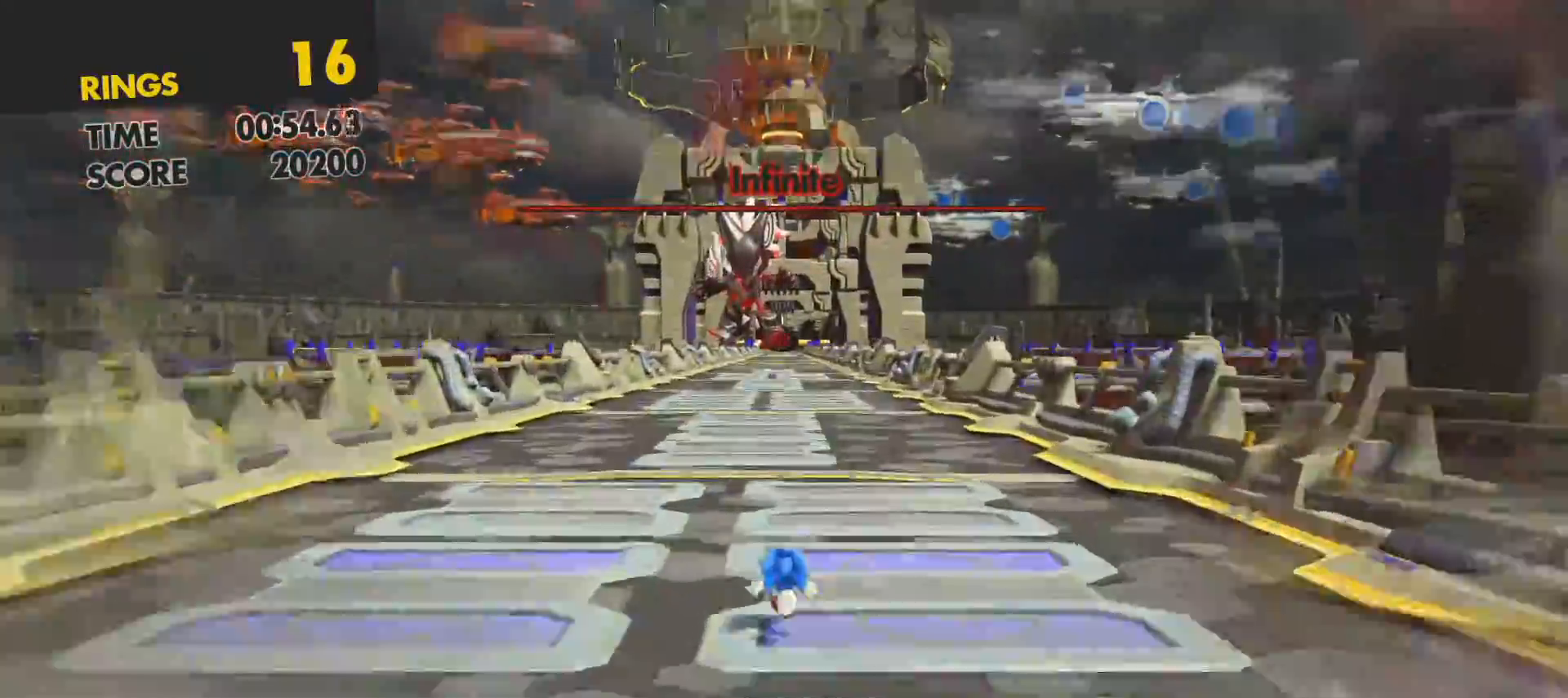
{"buttons": ["SQUARE"], "left_stick": "up", "right_stick": "center", "events": [[233, "L1", "down"], [350, "L1", "up"]]}
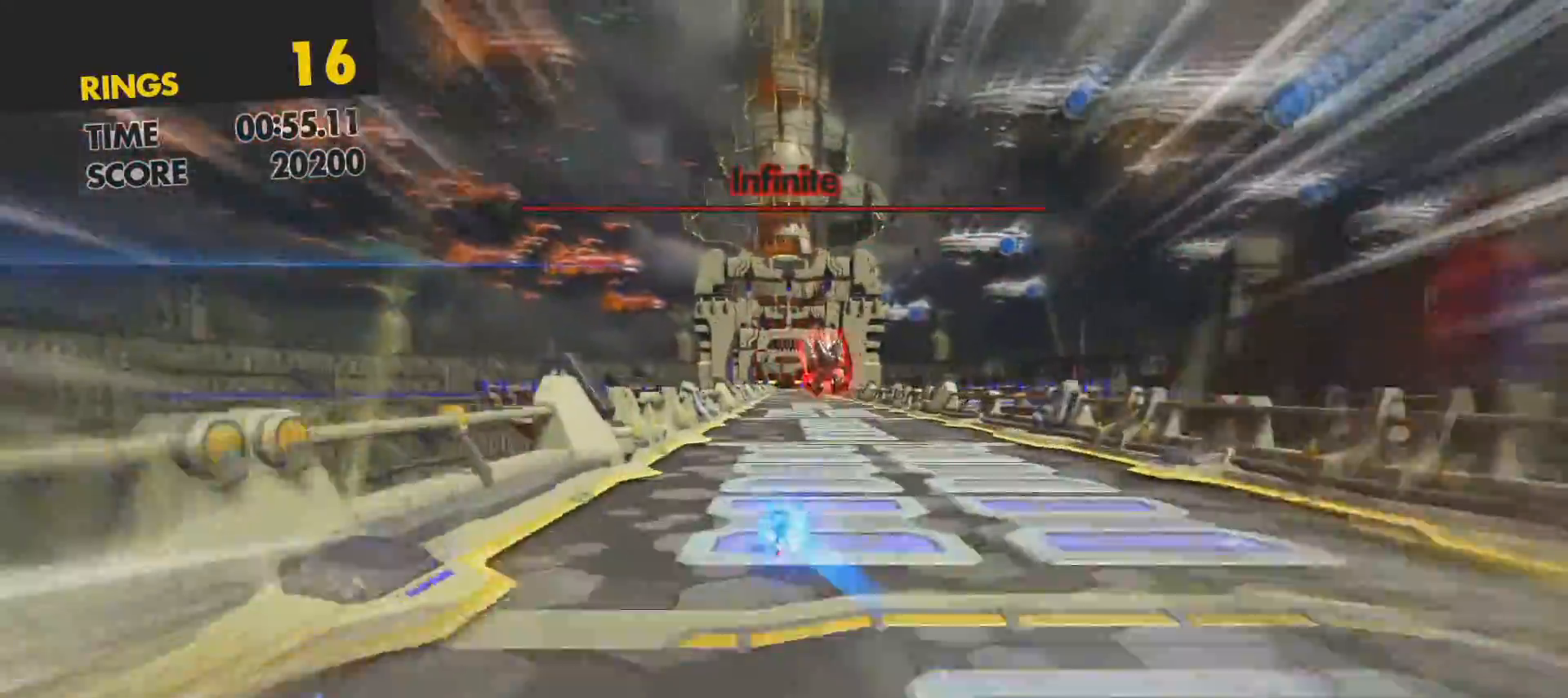
{"buttons": ["SQUARE"], "left_stick": "up", "right_stick": "center", "events": []}
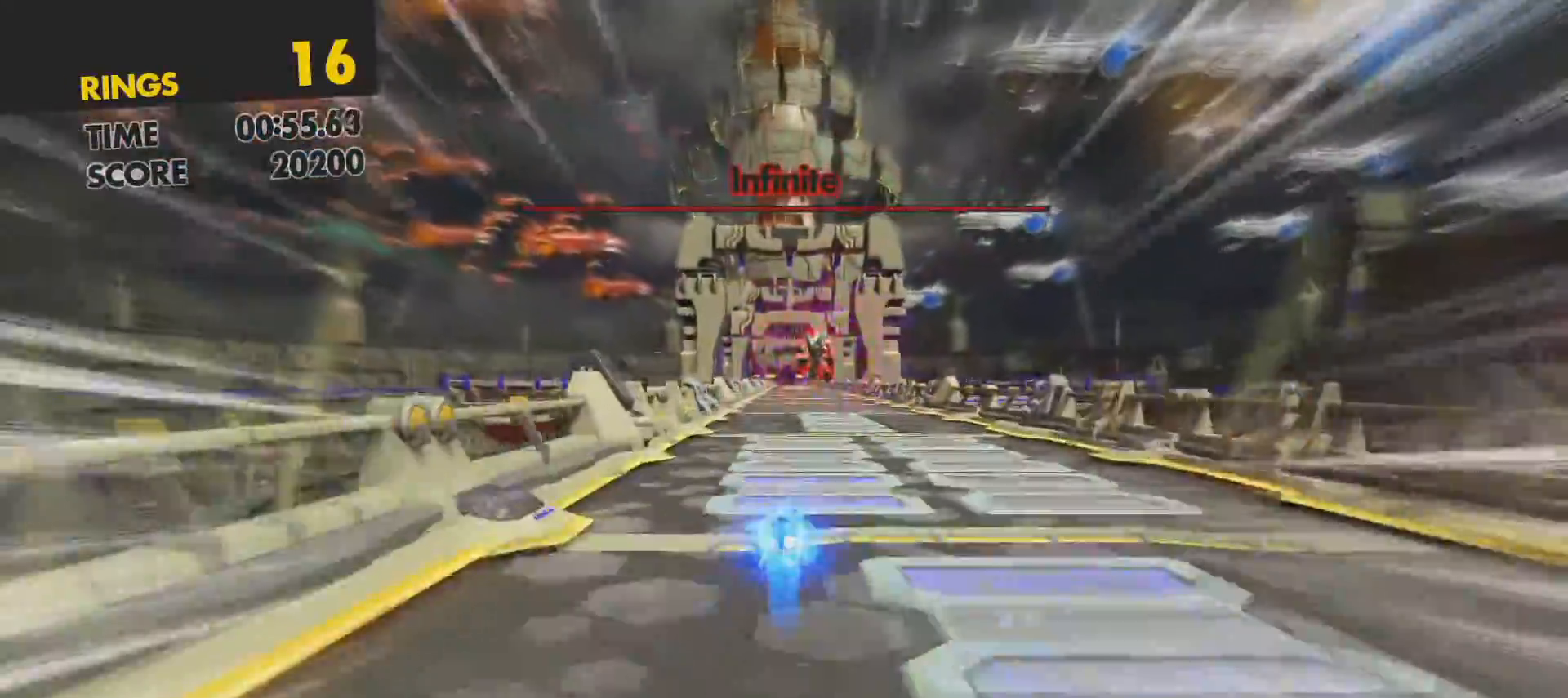
{"buttons": ["SQUARE"], "left_stick": "up", "right_stick": "center", "events": [[67, "R1", "down"], [183, "R1", "up"]]}
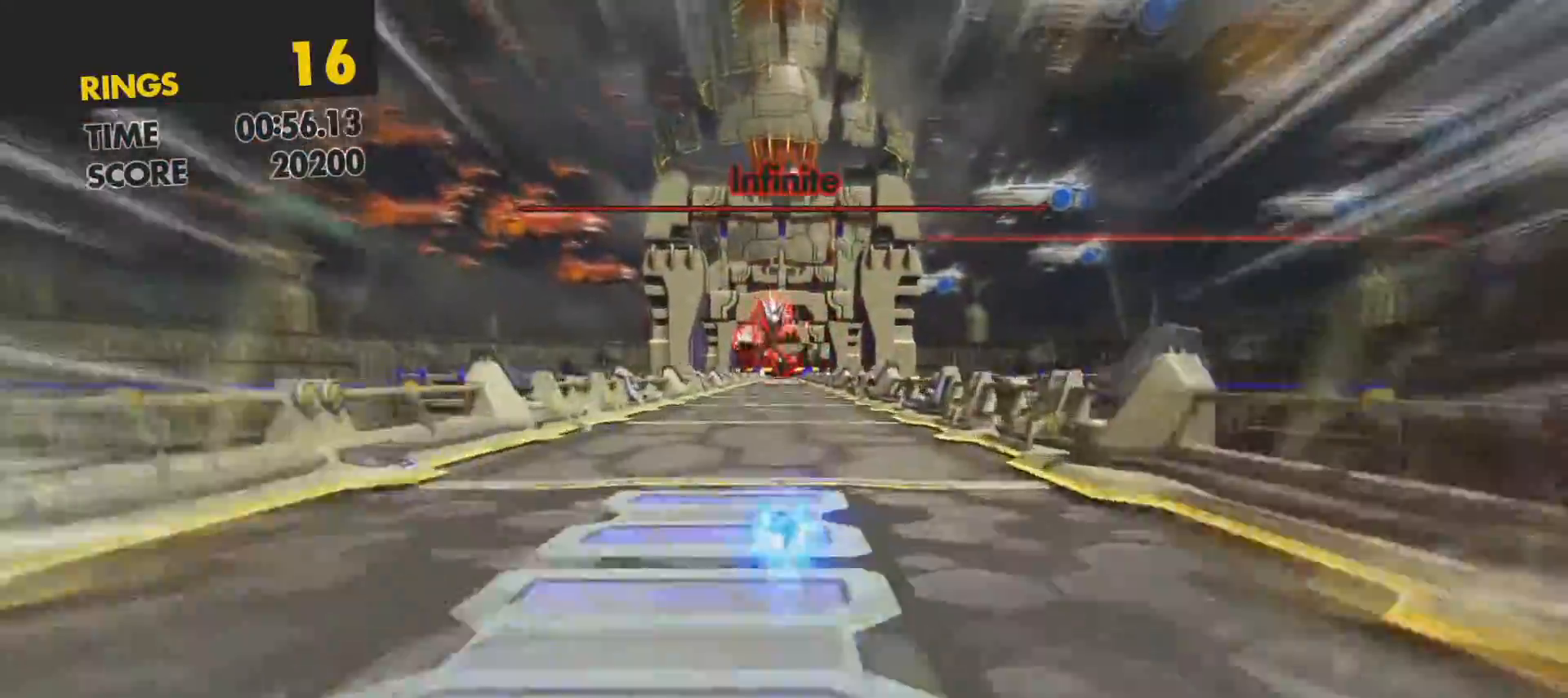
{"buttons": ["SQUARE"], "left_stick": "up", "right_stick": "center", "events": []}
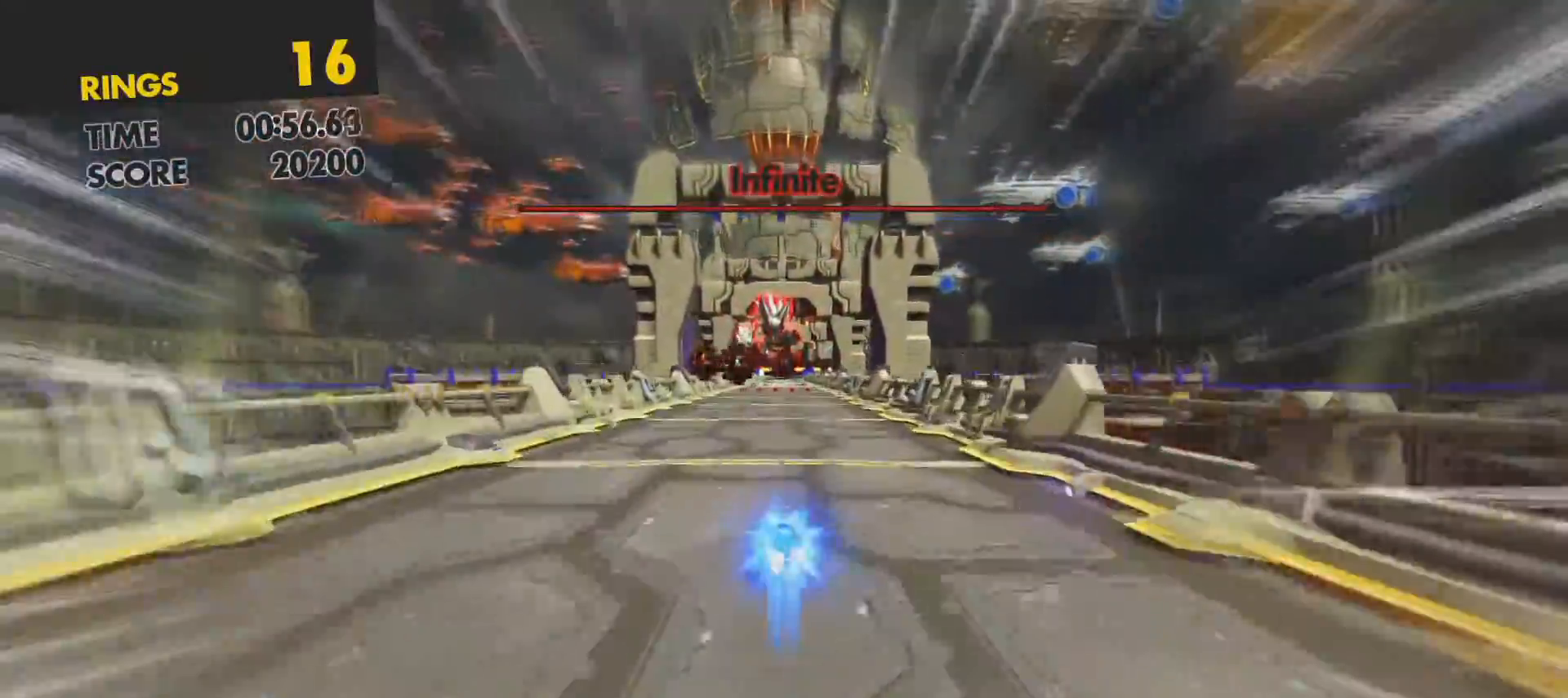
{"buttons": ["SQUARE"], "left_stick": "up", "right_stick": "center", "events": []}
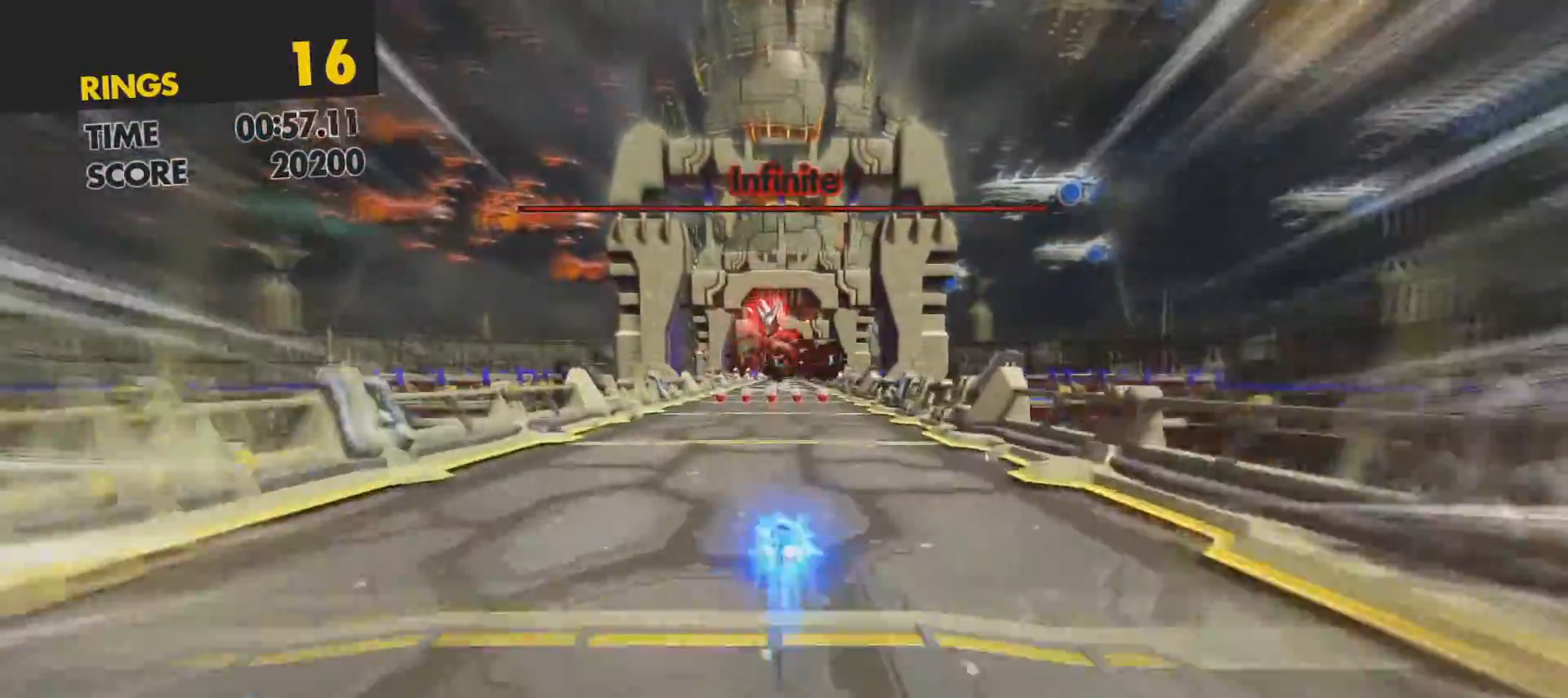
{"buttons": ["SQUARE"], "left_stick": "up", "right_stick": "center", "events": []}
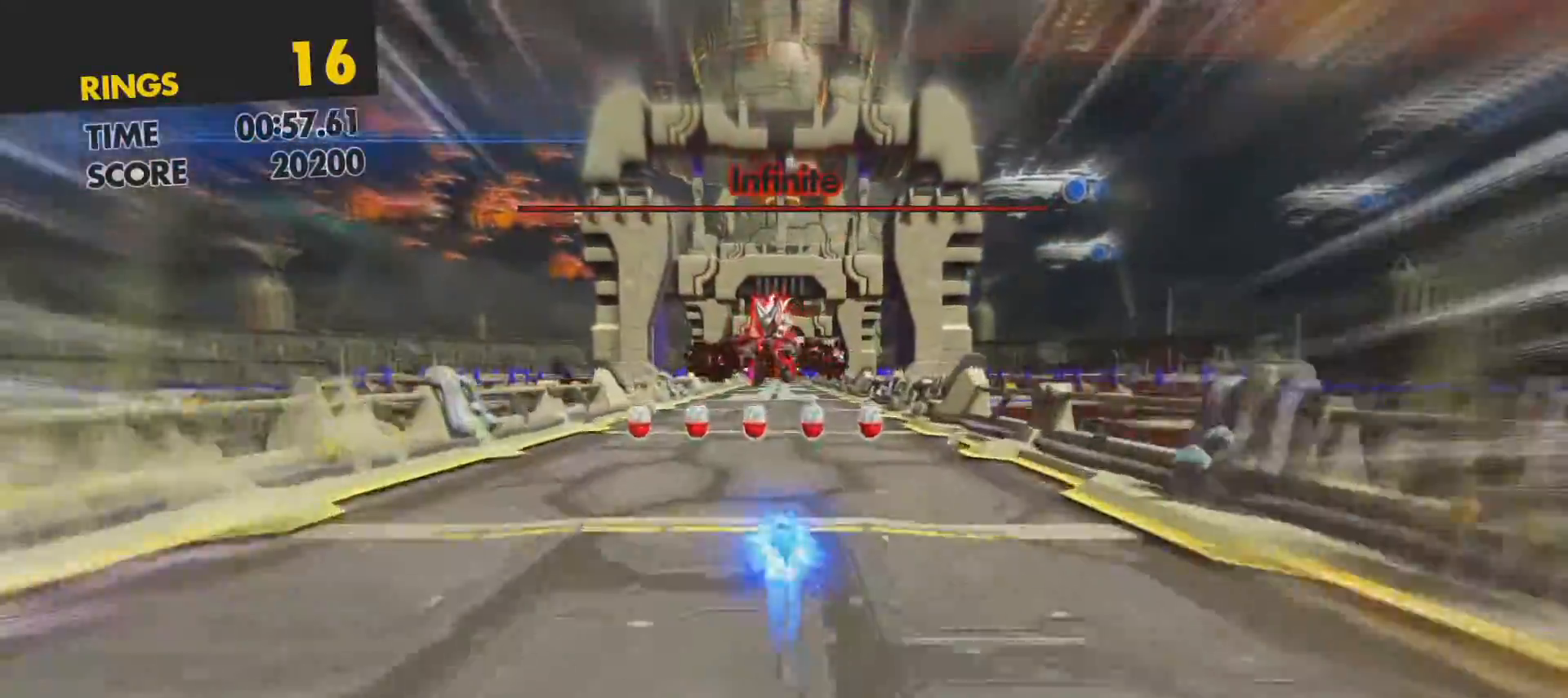
{"buttons": ["SQUARE"], "left_stick": "up", "right_stick": "center", "events": []}
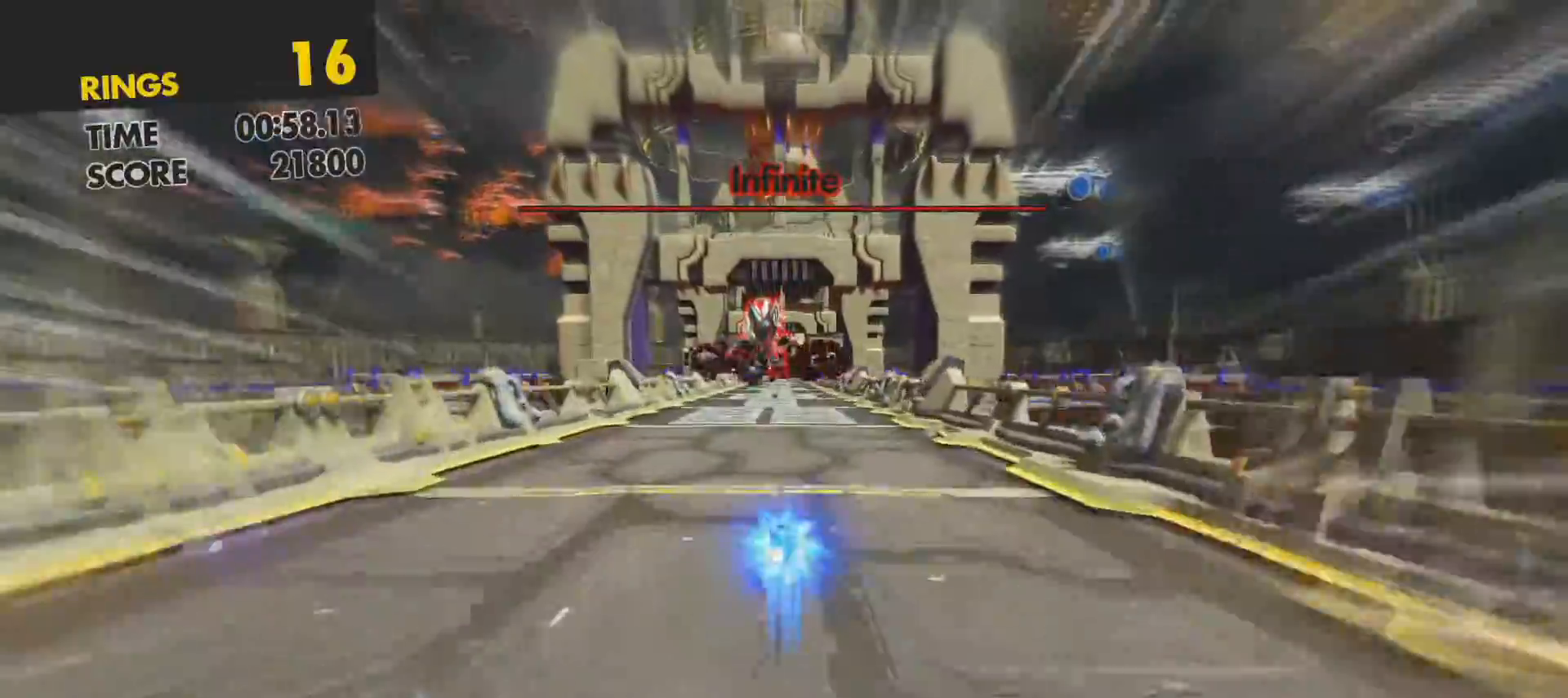
{"buttons": ["SQUARE"], "left_stick": "up", "right_stick": "center", "events": []}
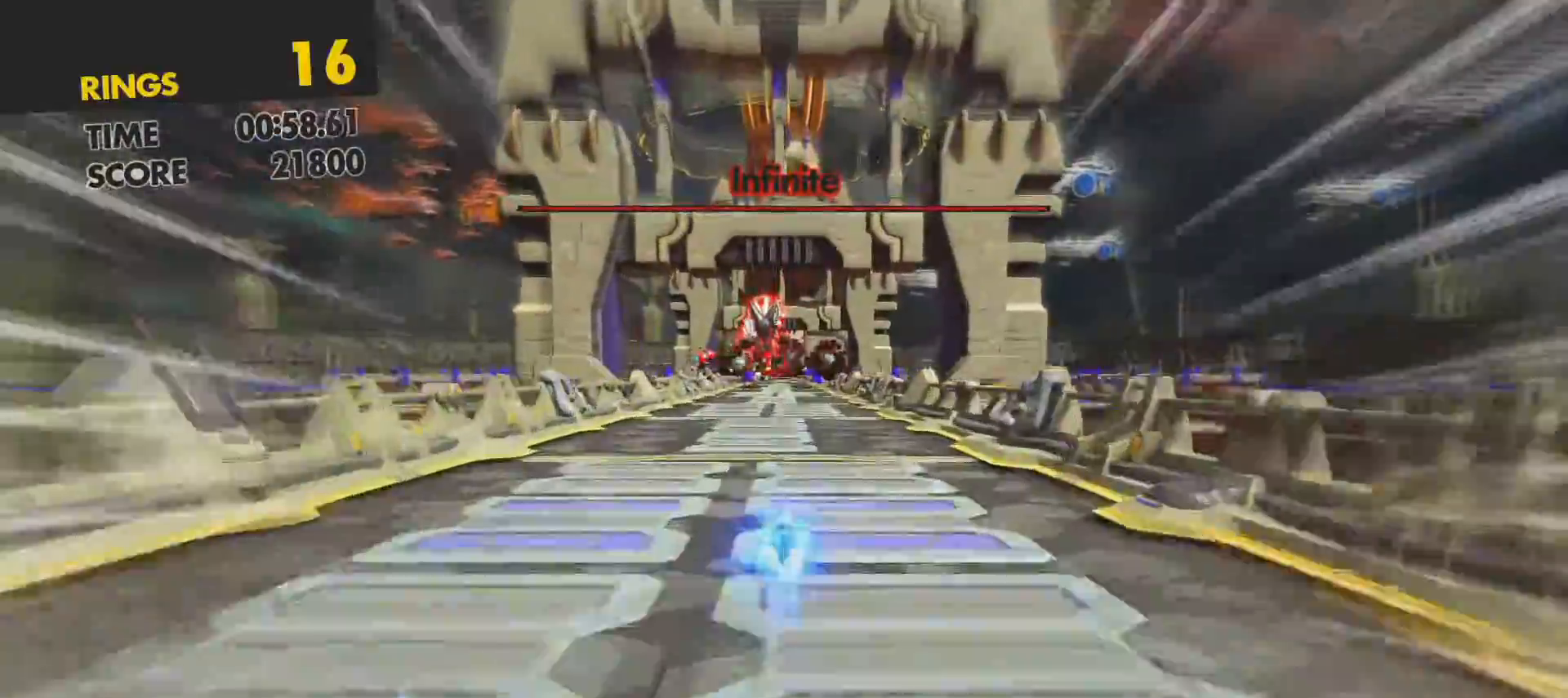
{"buttons": ["SQUARE"], "left_stick": "up", "right_stick": "center", "events": []}
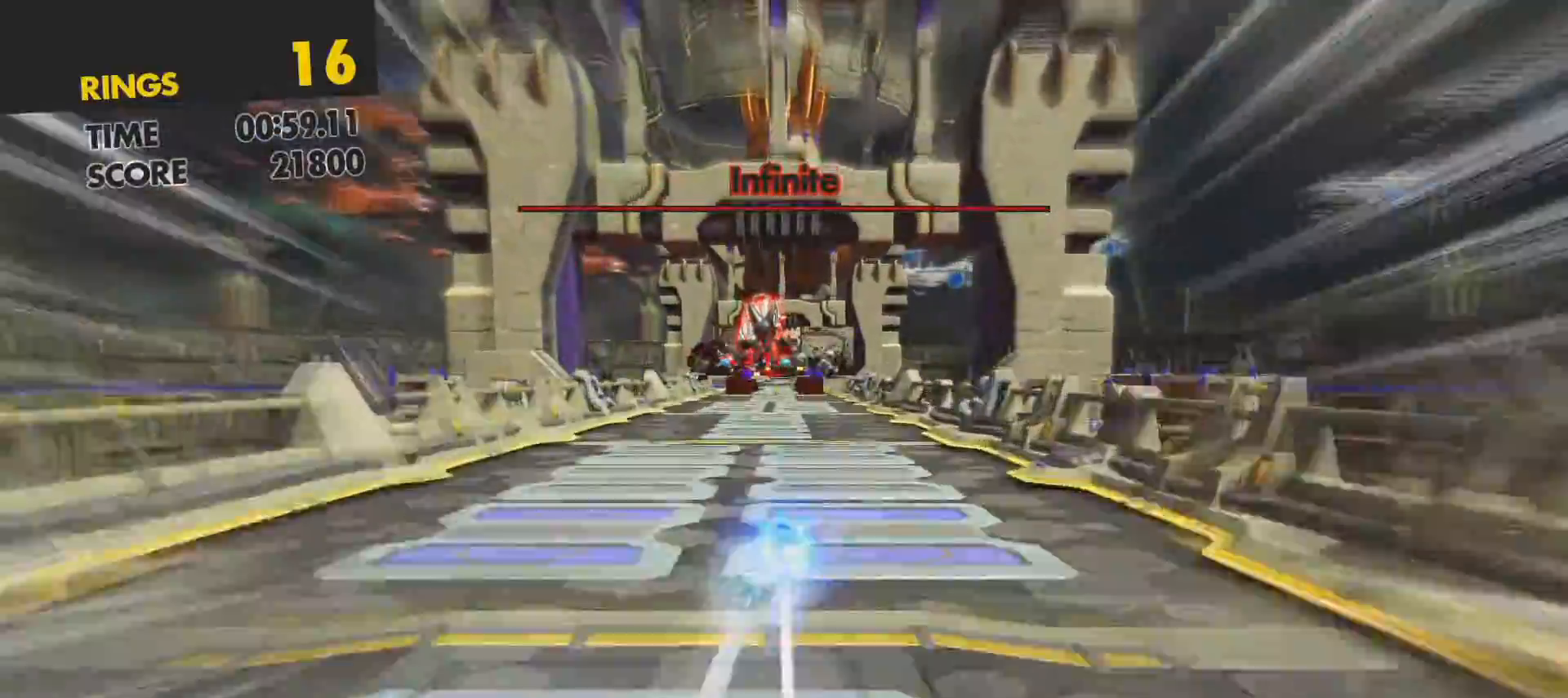
{"buttons": ["SQUARE"], "left_stick": "up", "right_stick": "center", "events": []}
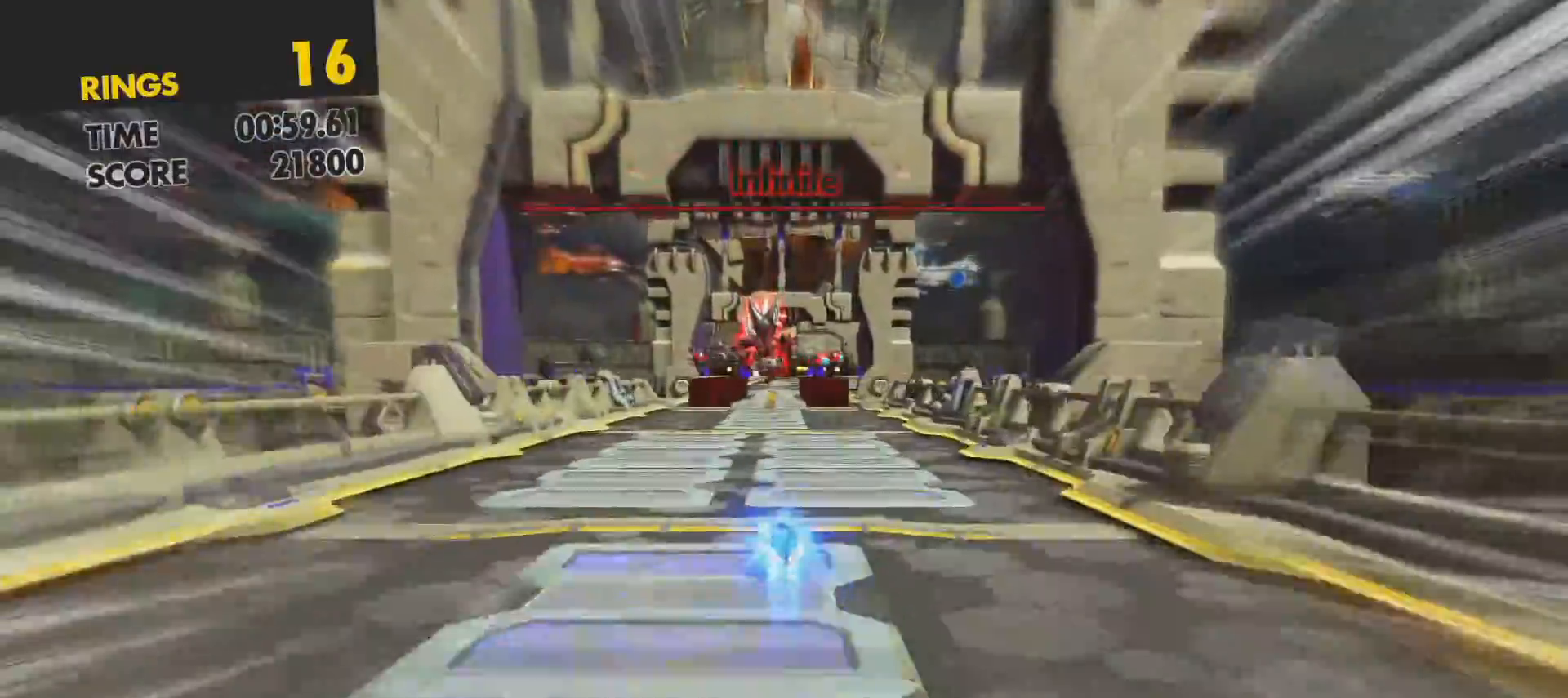
{"buttons": ["SQUARE"], "left_stick": "up-right", "right_stick": "center", "events": [[333, "left_stick", "up-right"]]}
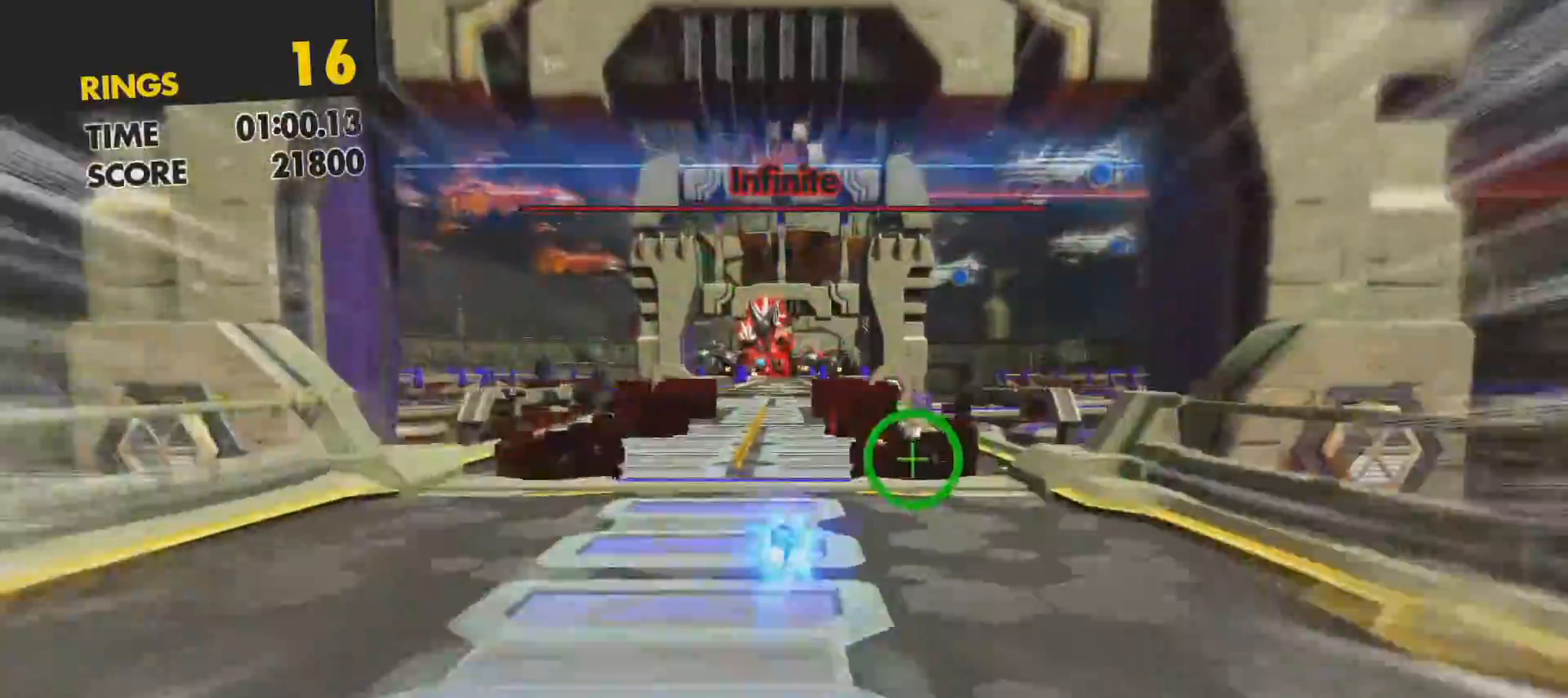
{"buttons": ["SQUARE"], "left_stick": "up", "right_stick": "center", "events": [[17, "left_stick", "up"], [333, "R1", "down"], [467, "R1", "up"]]}
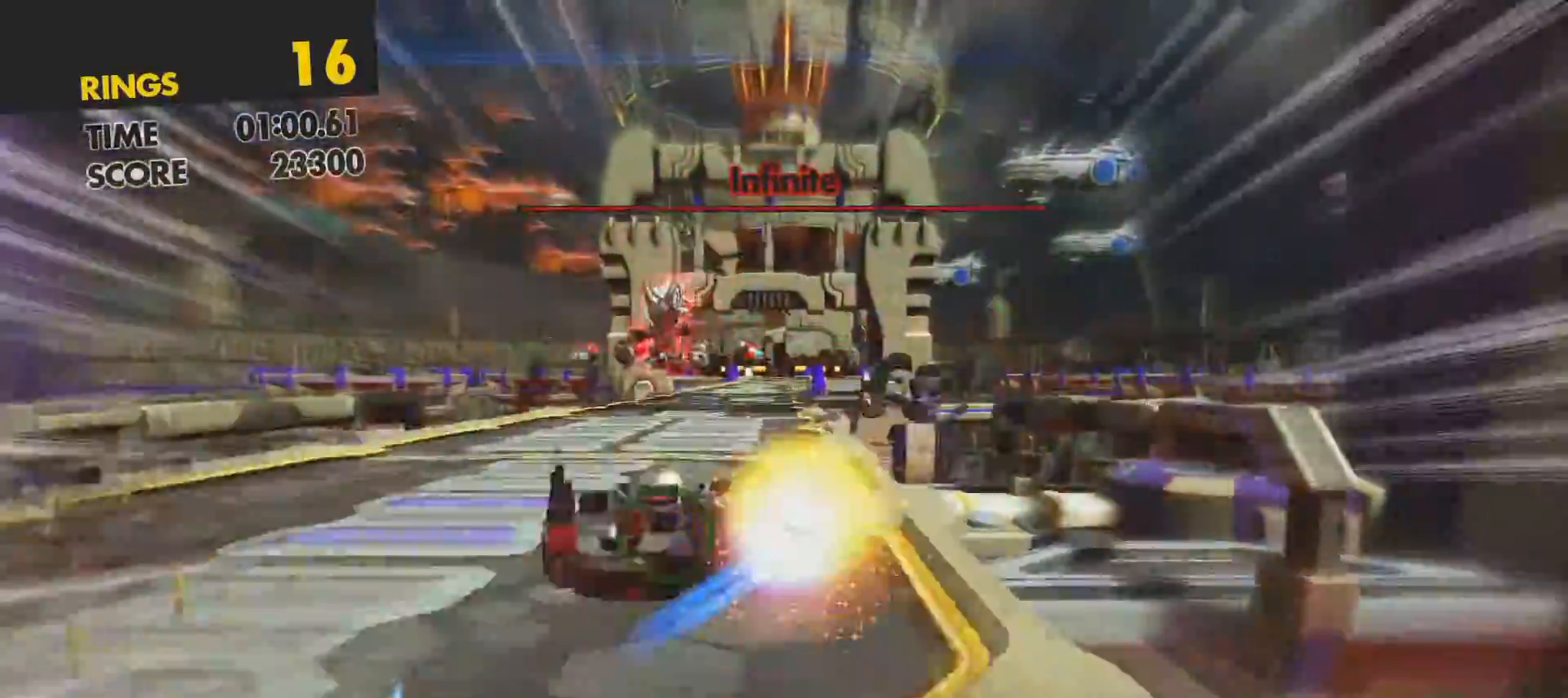
{"buttons": ["SQUARE"], "left_stick": "up", "right_stick": "center", "events": [[283, "L1", "down"], [450, "L1", "up"]]}
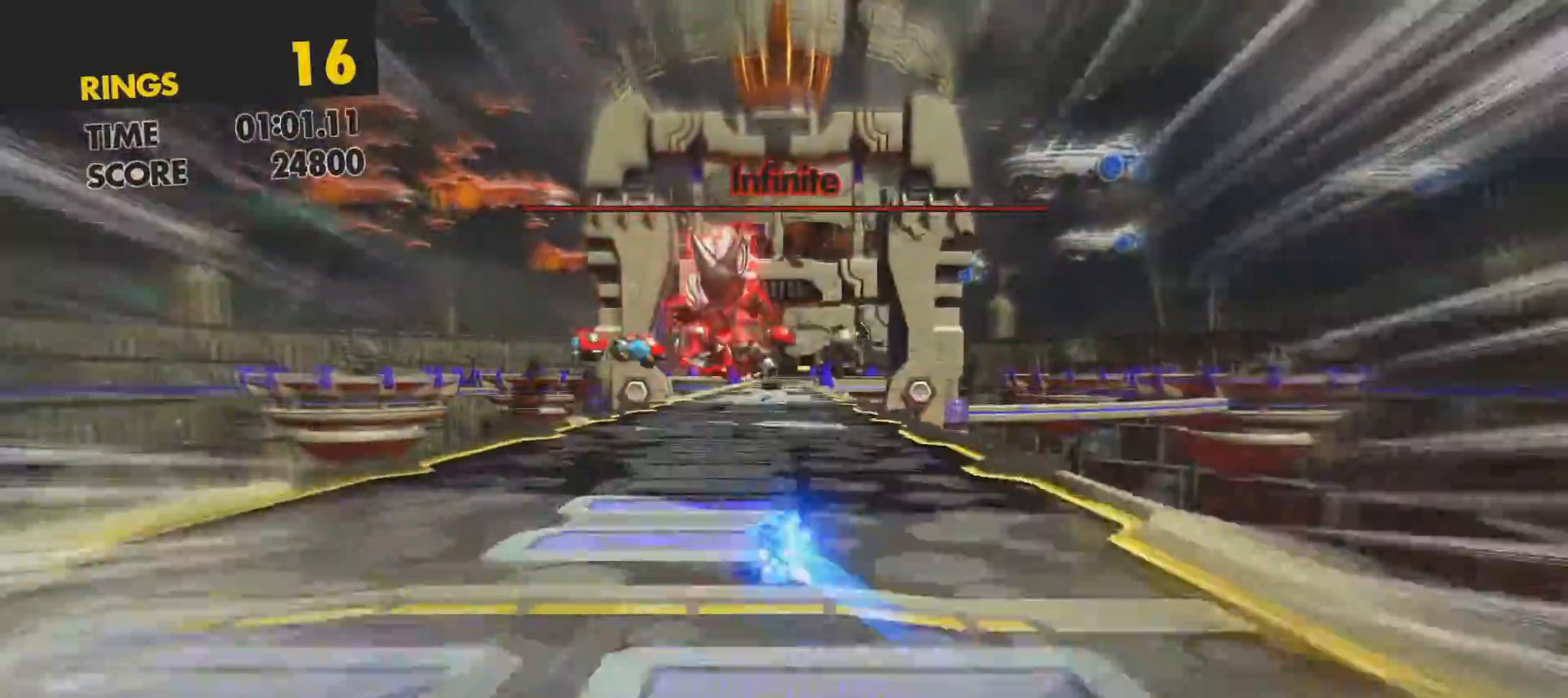
{"buttons": ["SQUARE"], "left_stick": "up", "right_stick": "center", "events": [[17, "L1", "down"], [133, "L1", "up"]]}
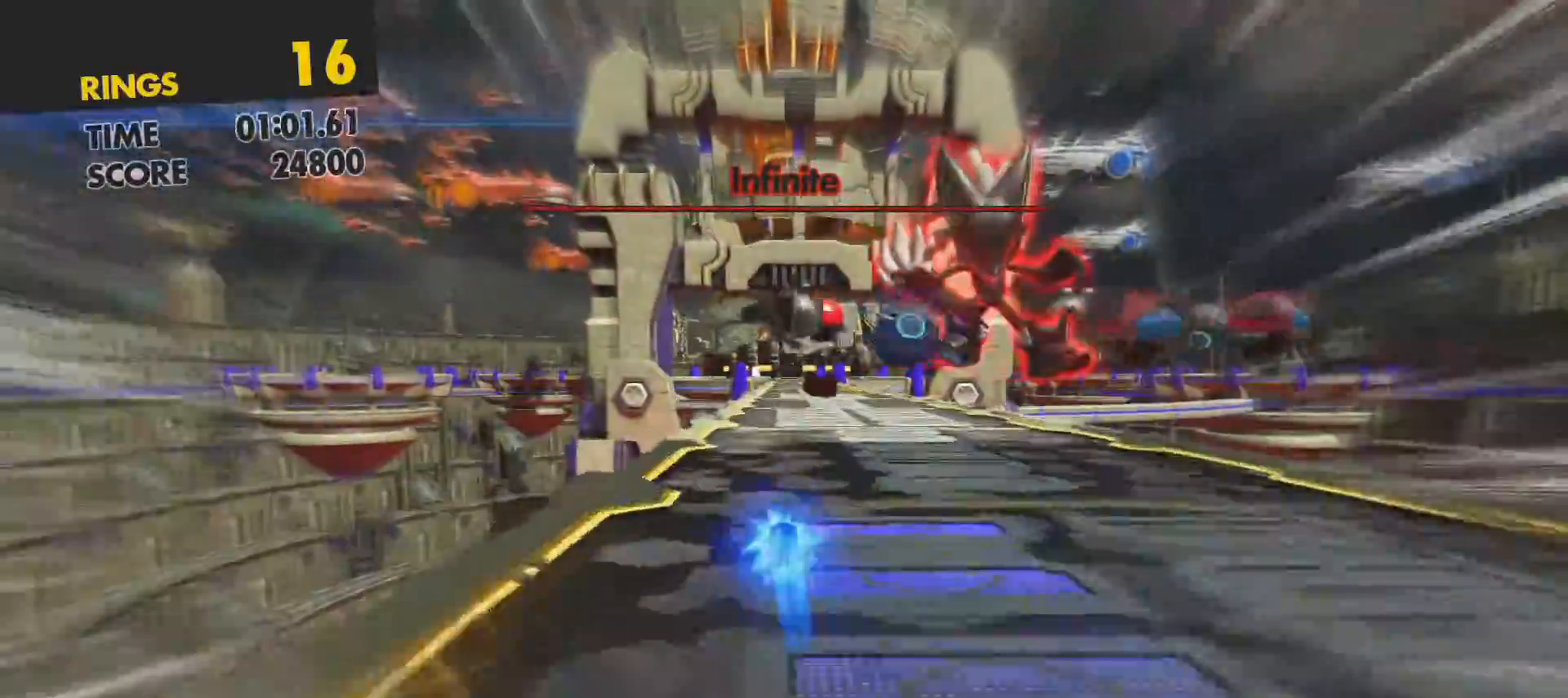
{"buttons": [], "left_stick": "up", "right_stick": "center", "events": [[17, "CROSS", "down"], [167, "left_stick", "up-right"], [267, "CROSS", "up"], [267, "SQUARE", "up"], [367, "CROSS", "down"], [383, "left_stick", "up"], [500, "CROSS", "up"]]}
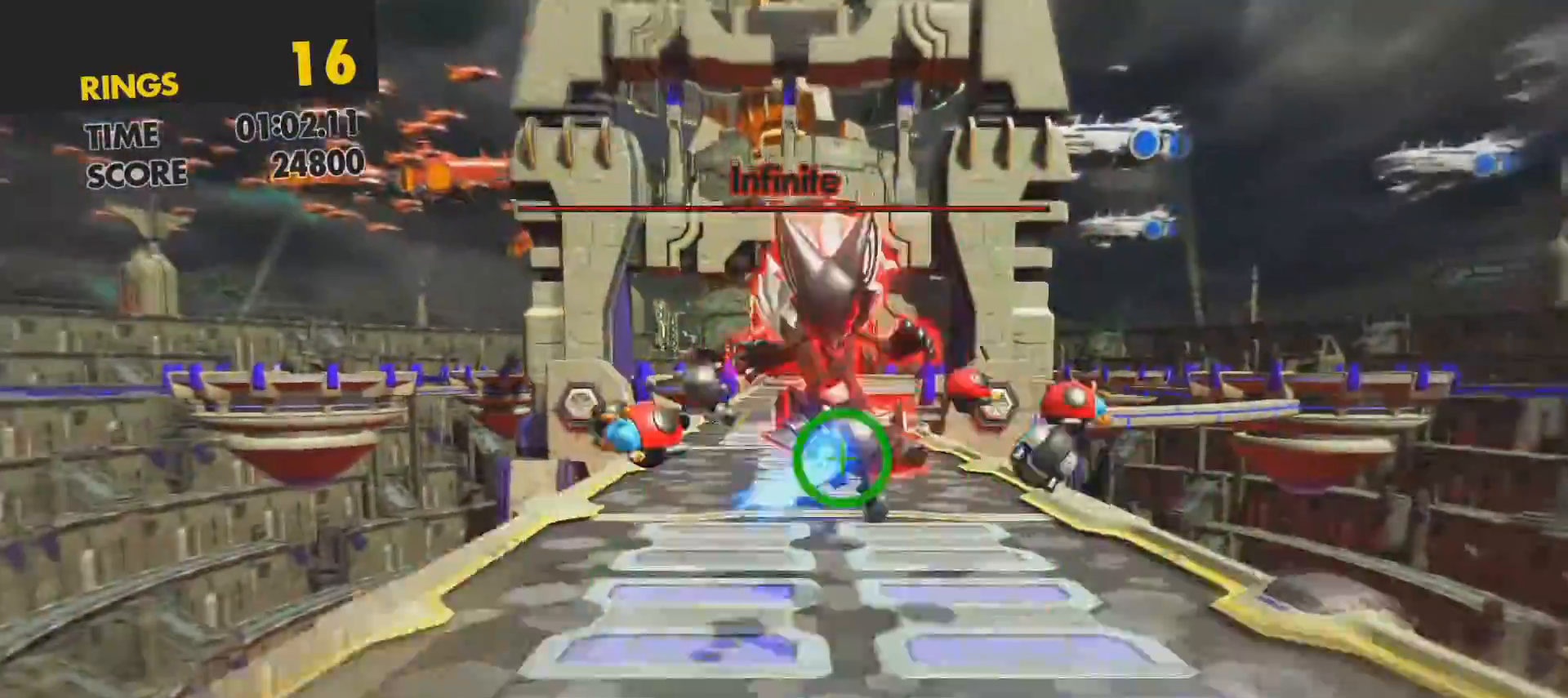
{"buttons": [], "left_stick": "up", "right_stick": "center", "events": [[83, "CROSS", "down"], [167, "CROSS", "up"], [250, "CROSS", "down"], [317, "CROSS", "up"], [417, "CROSS", "down"], [483, "CROSS", "up"]]}
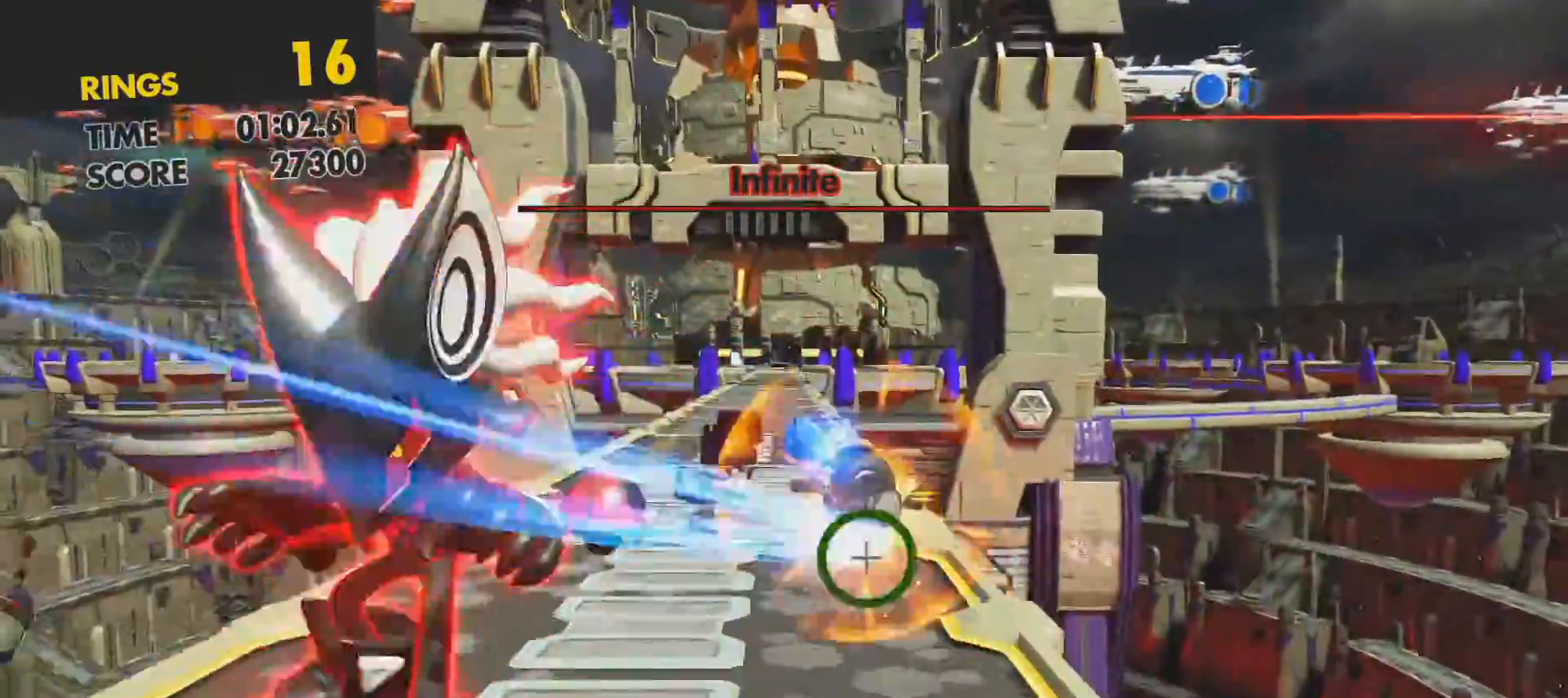
{"buttons": [], "left_stick": "left", "right_stick": "center", "events": [[83, "CROSS", "down"], [150, "CROSS", "up"], [233, "CROSS", "down"], [250, "left_stick", "up-left"], [300, "CROSS", "up"], [400, "CROSS", "down"], [417, "left_stick", "left"], [450, "CROSS", "up"]]}
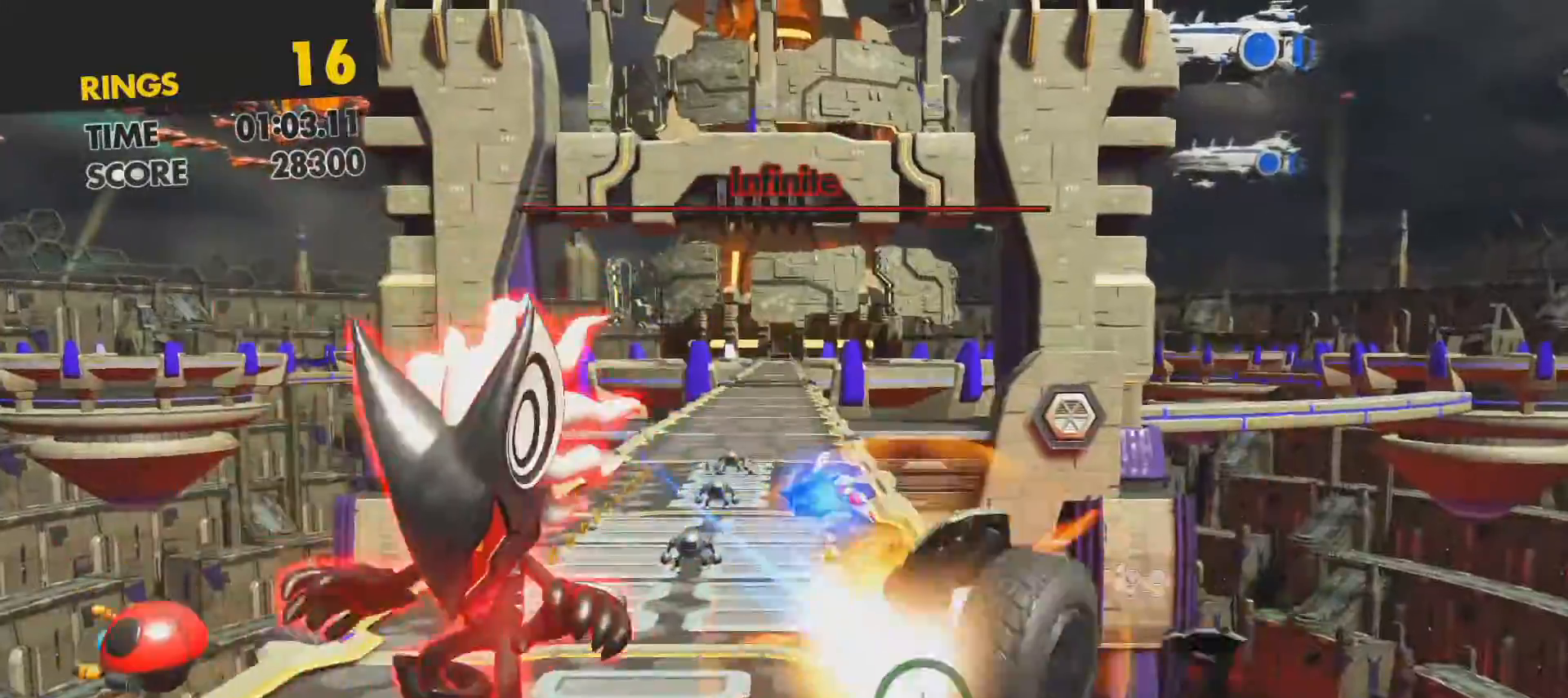
{"buttons": [], "left_stick": "up", "right_stick": "center", "events": [[50, "CROSS", "down"], [117, "CROSS", "up"], [217, "CROSS", "down"], [233, "left_stick", "up-left"], [300, "CROSS", "up"], [367, "CROSS", "down"], [400, "left_stick", "up"], [450, "CROSS", "up"]]}
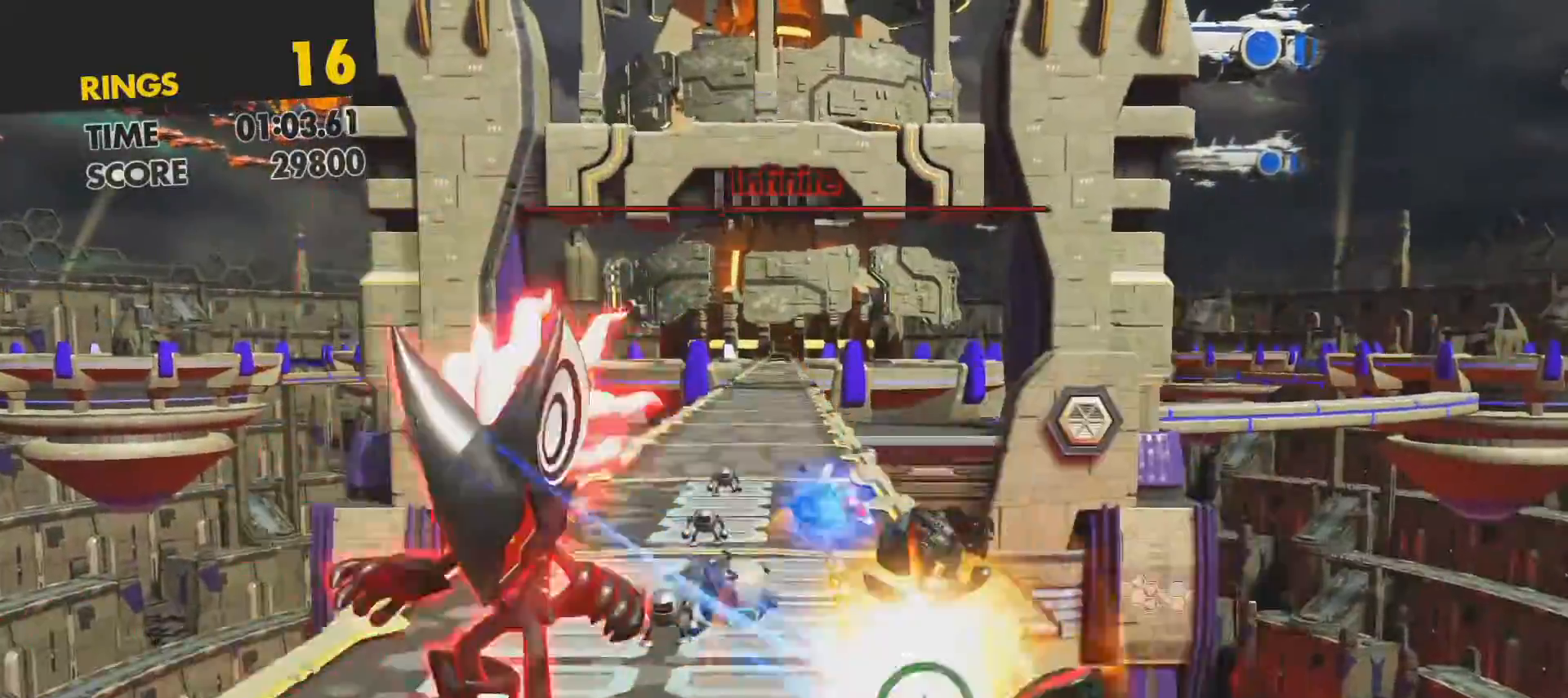
{"buttons": [], "left_stick": "up-left", "right_stick": "center", "events": [[33, "CROSS", "down"], [117, "CROSS", "up"], [133, "left_stick", "up-left"], [217, "CROSS", "down"], [267, "CROSS", "up"], [367, "CROSS", "down"], [450, "CROSS", "up"]]}
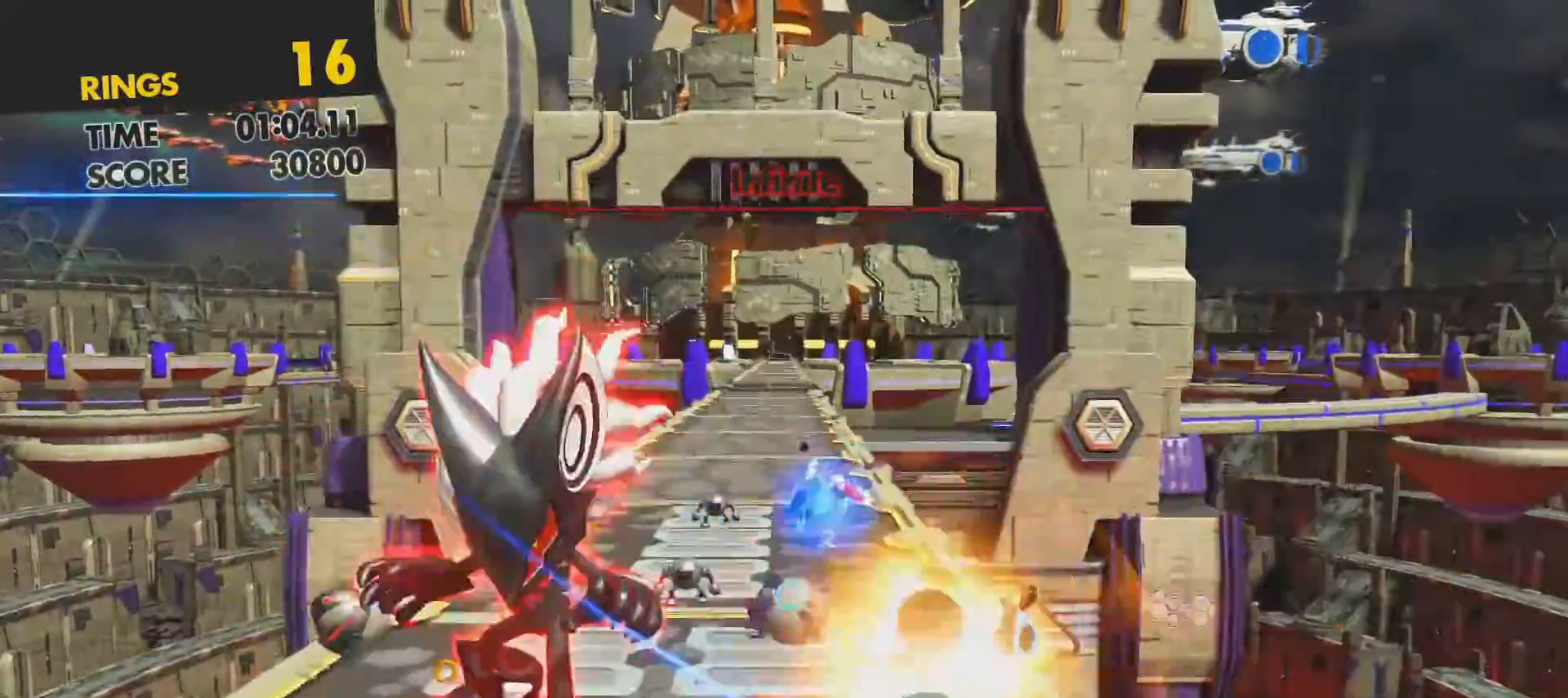
{"buttons": [], "left_stick": "up-left", "right_stick": "center", "events": [[50, "CROSS", "down"], [100, "CROSS", "up"], [200, "CROSS", "down"], [283, "CROSS", "up"], [367, "CROSS", "down"], [450, "CROSS", "up"]]}
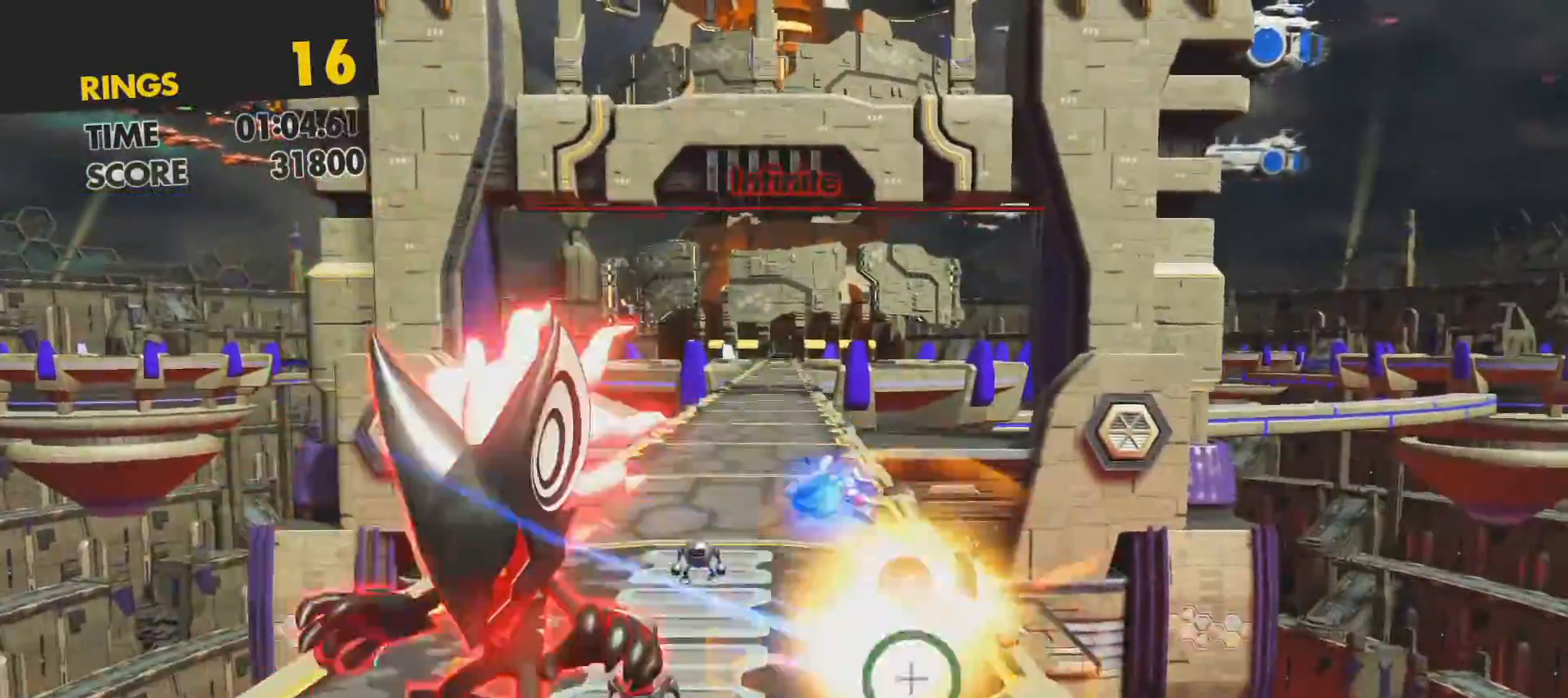
{"buttons": [], "left_stick": "up-left", "right_stick": "center", "events": [[33, "CROSS", "down"], [100, "CROSS", "up"], [217, "CROSS", "down"], [300, "CROSS", "up"], [400, "CROSS", "down"], [450, "CROSS", "up"]]}
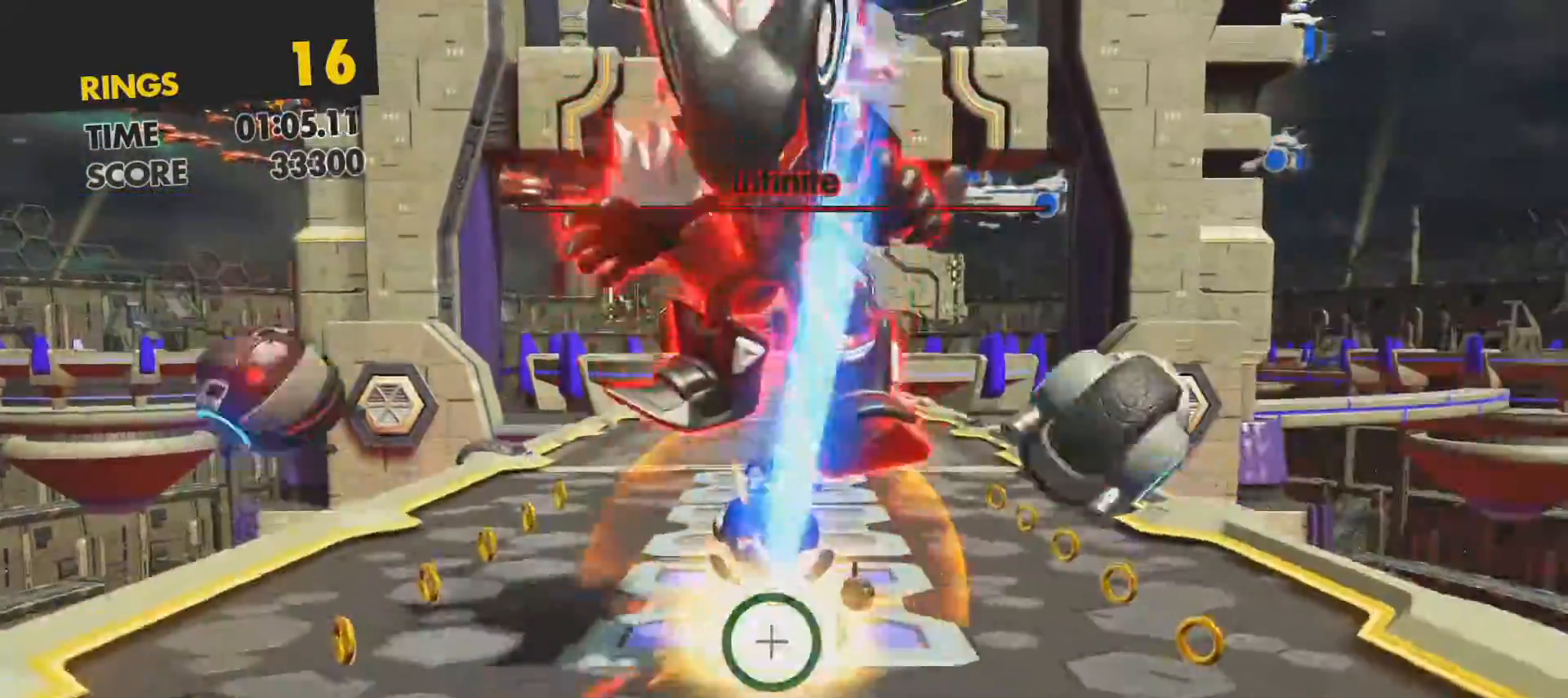
{"buttons": [], "left_stick": "up", "right_stick": "center", "events": [[67, "CROSS", "down"], [83, "left_stick", "up"], [150, "CROSS", "up"], [233, "CROSS", "down"], [300, "CROSS", "up"], [400, "CROSS", "down"], [483, "CROSS", "up"]]}
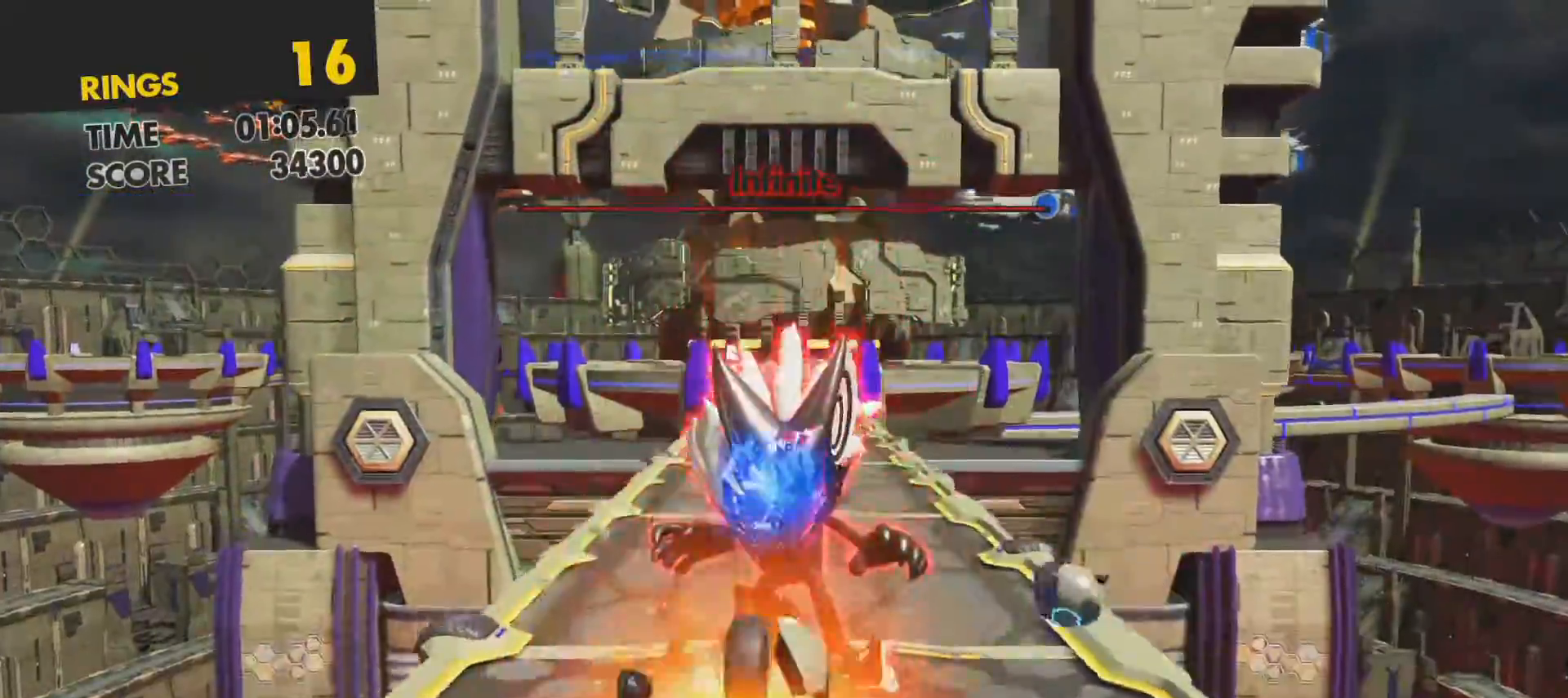
{"buttons": [], "left_stick": "up", "right_stick": "center", "events": [[83, "CROSS", "down"], [167, "CROSS", "up"], [233, "CROSS", "down"], [333, "CROSS", "up"], [417, "CROSS", "down"], [483, "CROSS", "up"]]}